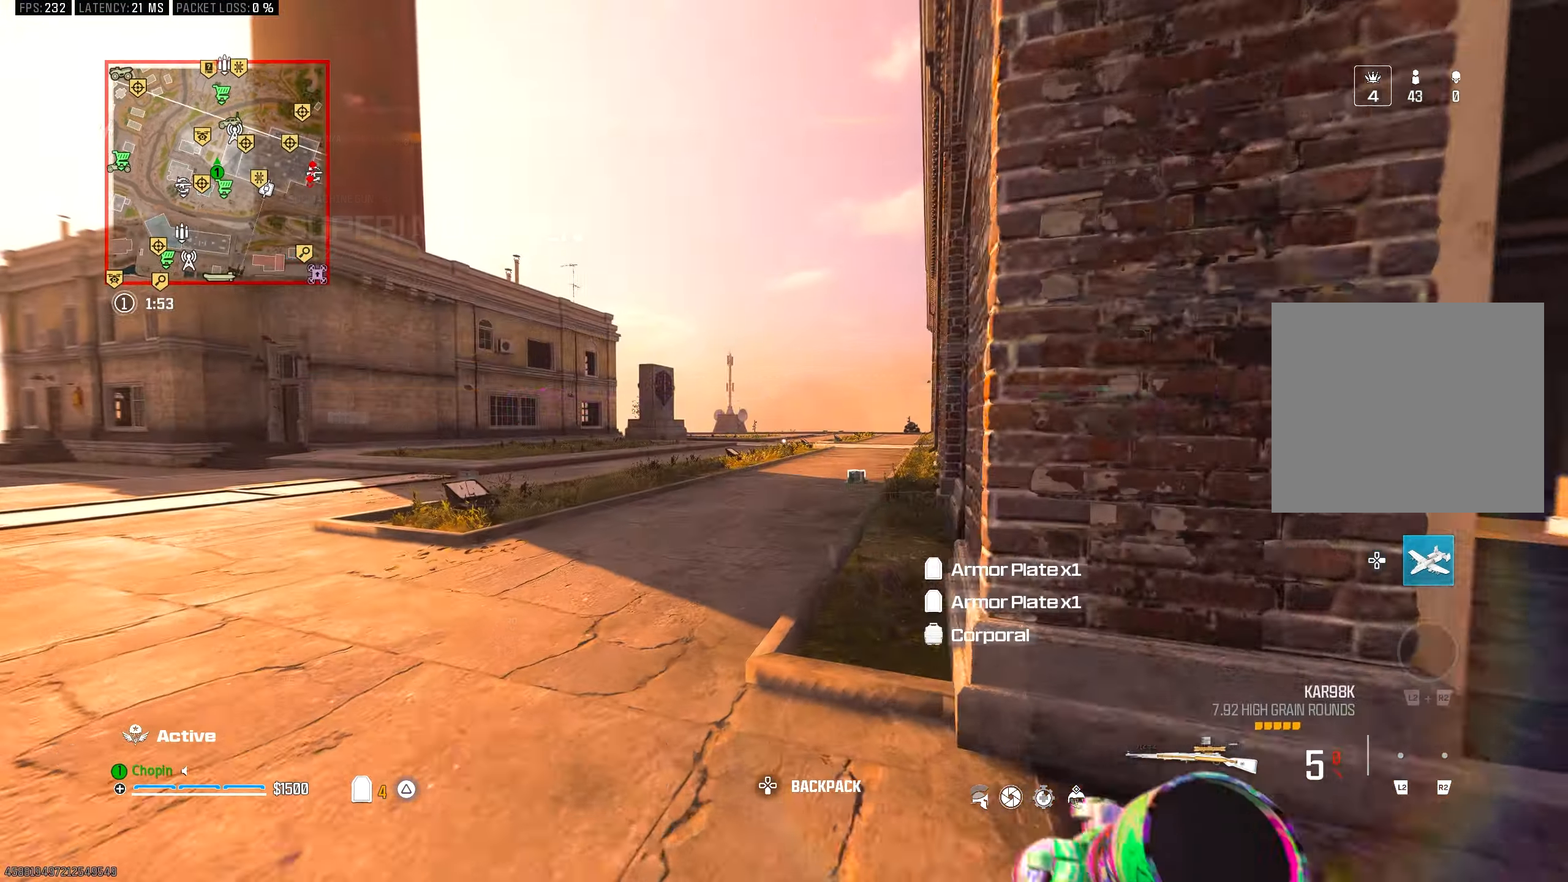
Gameplay with a controller (PlayStation layout); each line is a JSON object with the inputs held at the frame after it. "events" lists button and stick changes between this image and that frame as [ms after this image, input, new state], when the widget could be followed in between.
{"buttons": [], "left_stick": "up", "right_stick": "center", "events": [[100, "CIRCLE", "down"], [183, "R3", "down"], [233, "CIRCLE", "up"], [283, "L3", "down"], [300, "R3", "up"], [383, "TRIANGLE", "down"], [417, "L3", "up"], [450, "TRIANGLE", "up"]]}
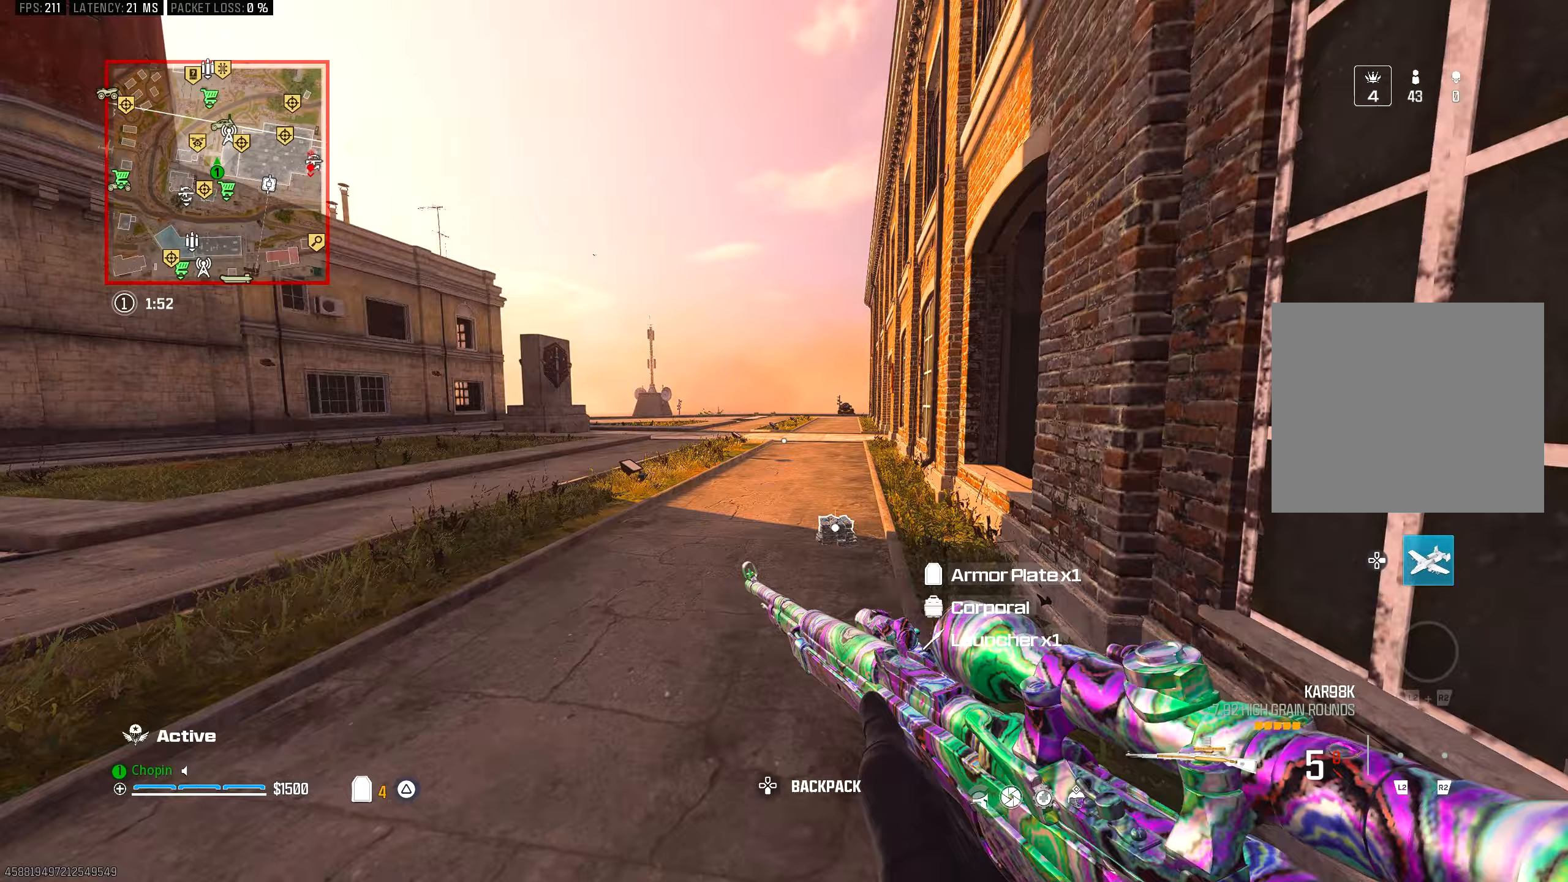
{"buttons": [], "left_stick": "up", "right_stick": "center", "events": [[417, "SQUARE", "down"], [467, "SQUARE", "up"]]}
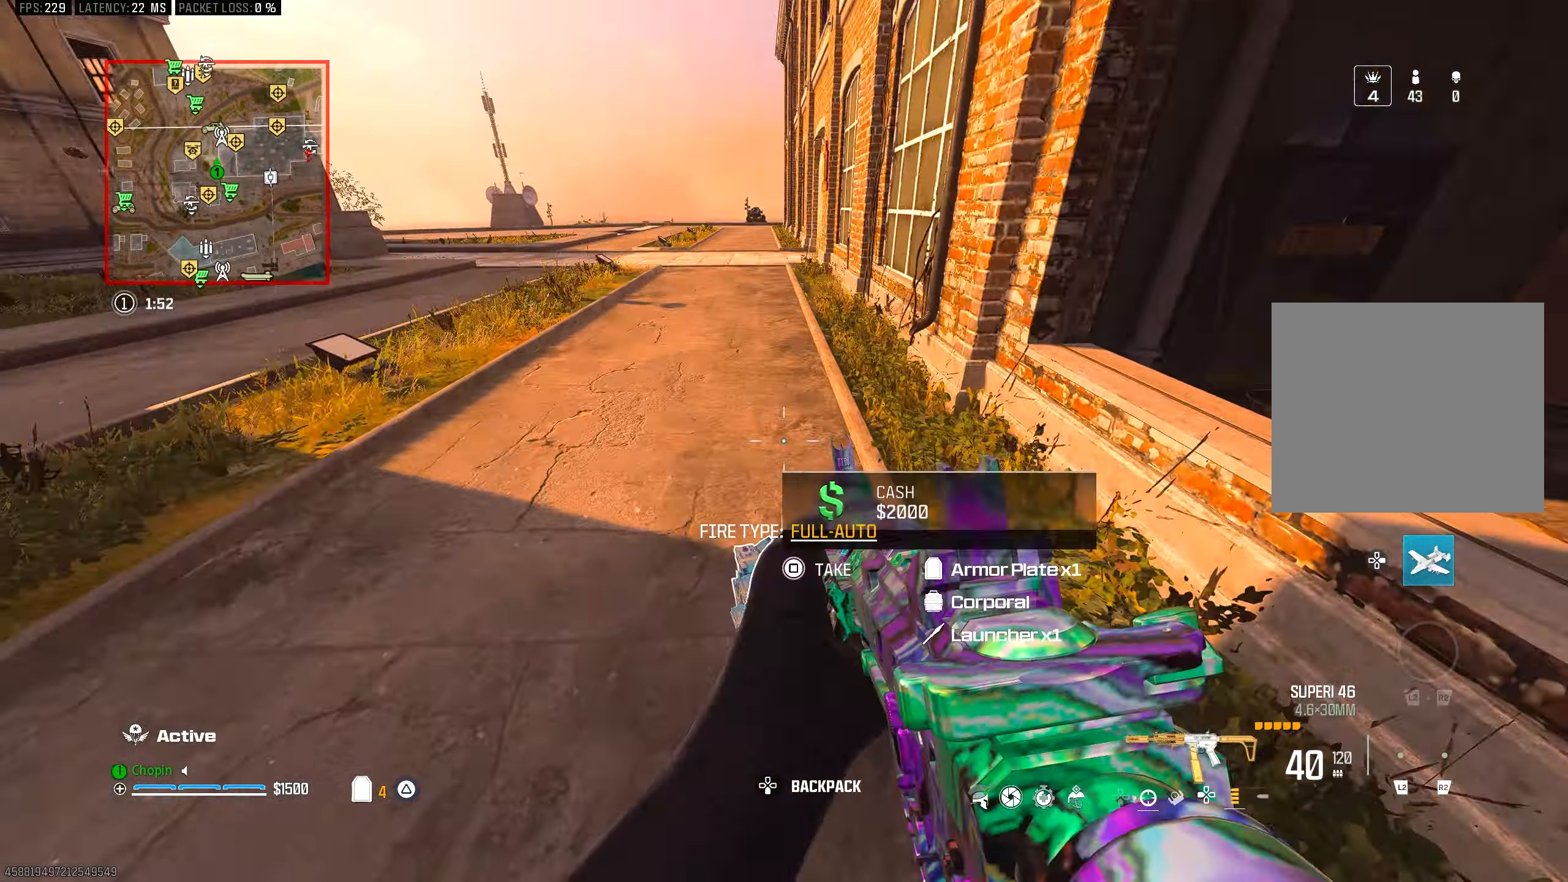
{"buttons": [], "left_stick": "up", "right_stick": "center", "events": [[133, "TRIANGLE", "down"], [150, "right_stick", "up-left"], [200, "TRIANGLE", "up"], [233, "right_stick", "center"], [400, "CIRCLE", "down"], [500, "CIRCLE", "up"]]}
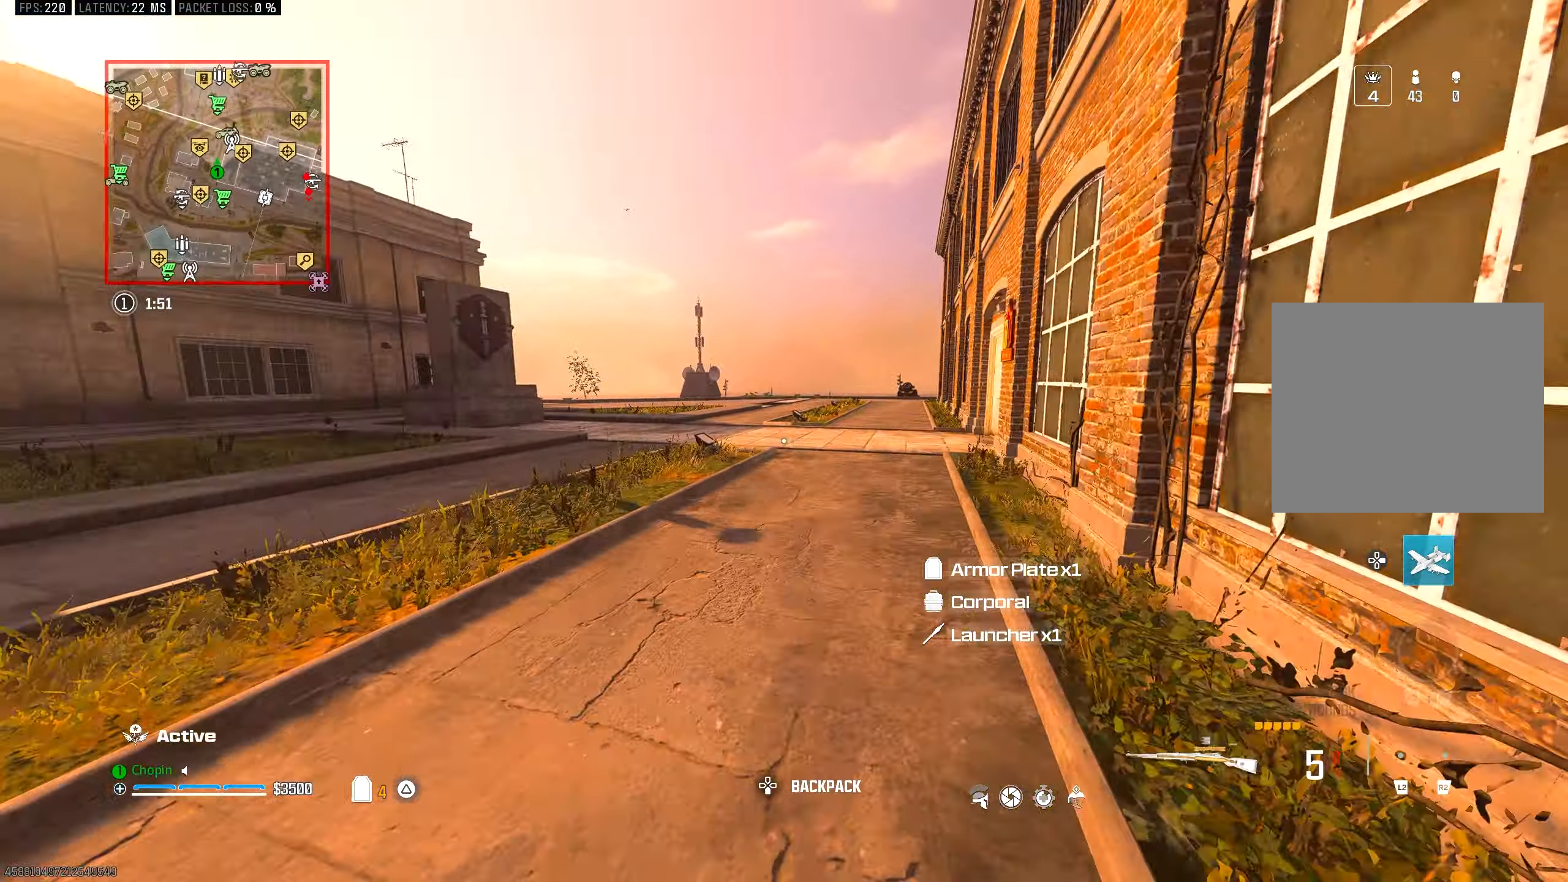
{"buttons": [], "left_stick": "up", "right_stick": "center", "events": [[117, "CIRCLE", "down"], [217, "R3", "down"], [250, "CIRCLE", "up"], [317, "L3", "down"], [317, "R3", "up"], [383, "TRIANGLE", "down"], [450, "L3", "up"], [467, "TRIANGLE", "up"]]}
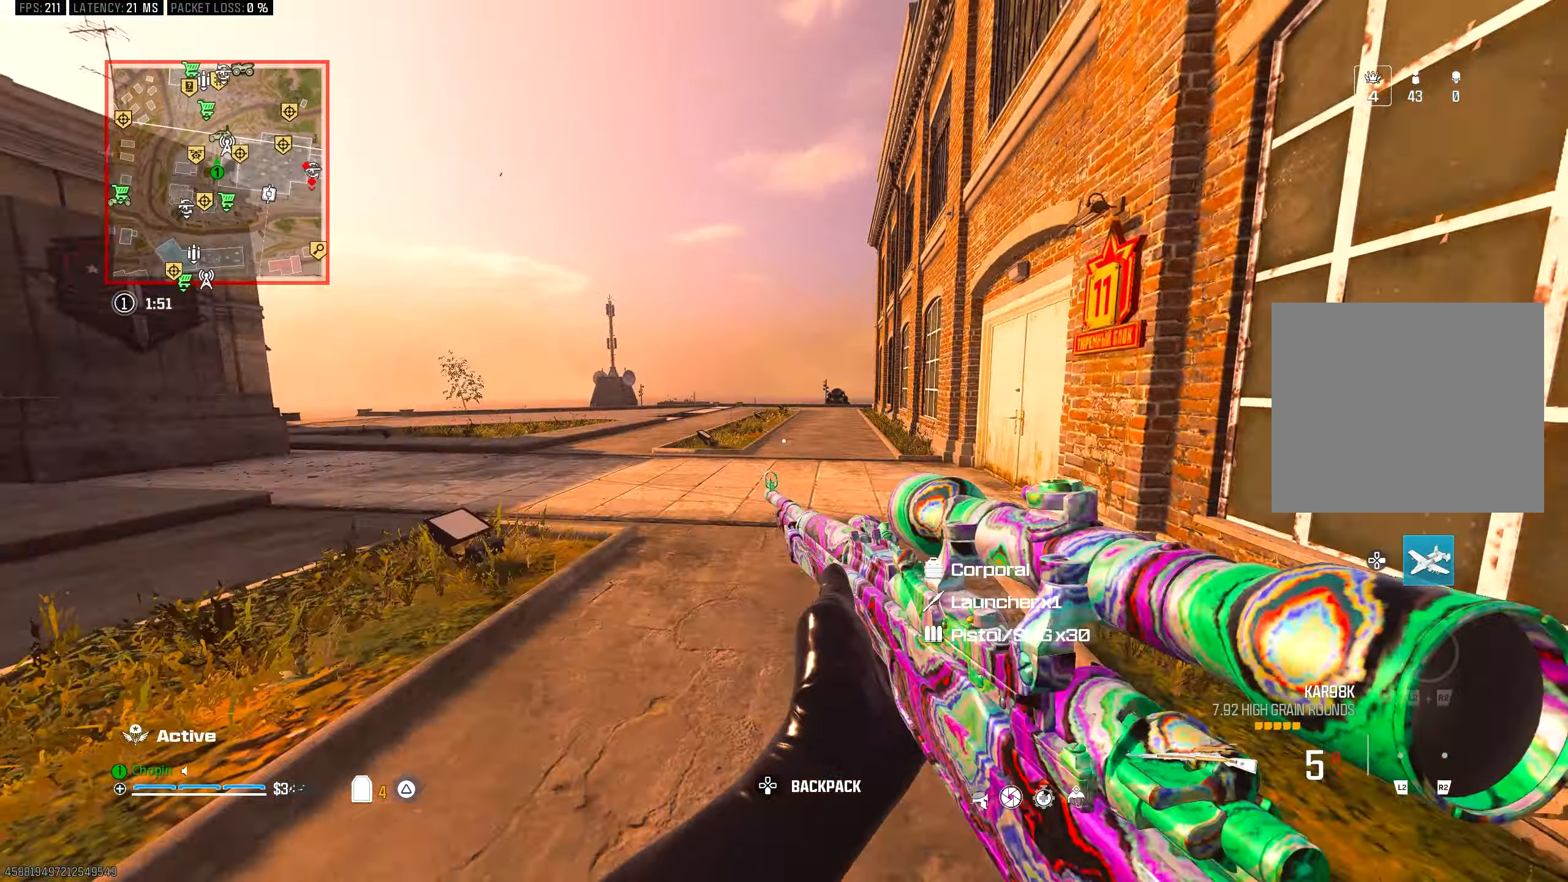
{"buttons": [], "left_stick": "up", "right_stick": "center", "events": []}
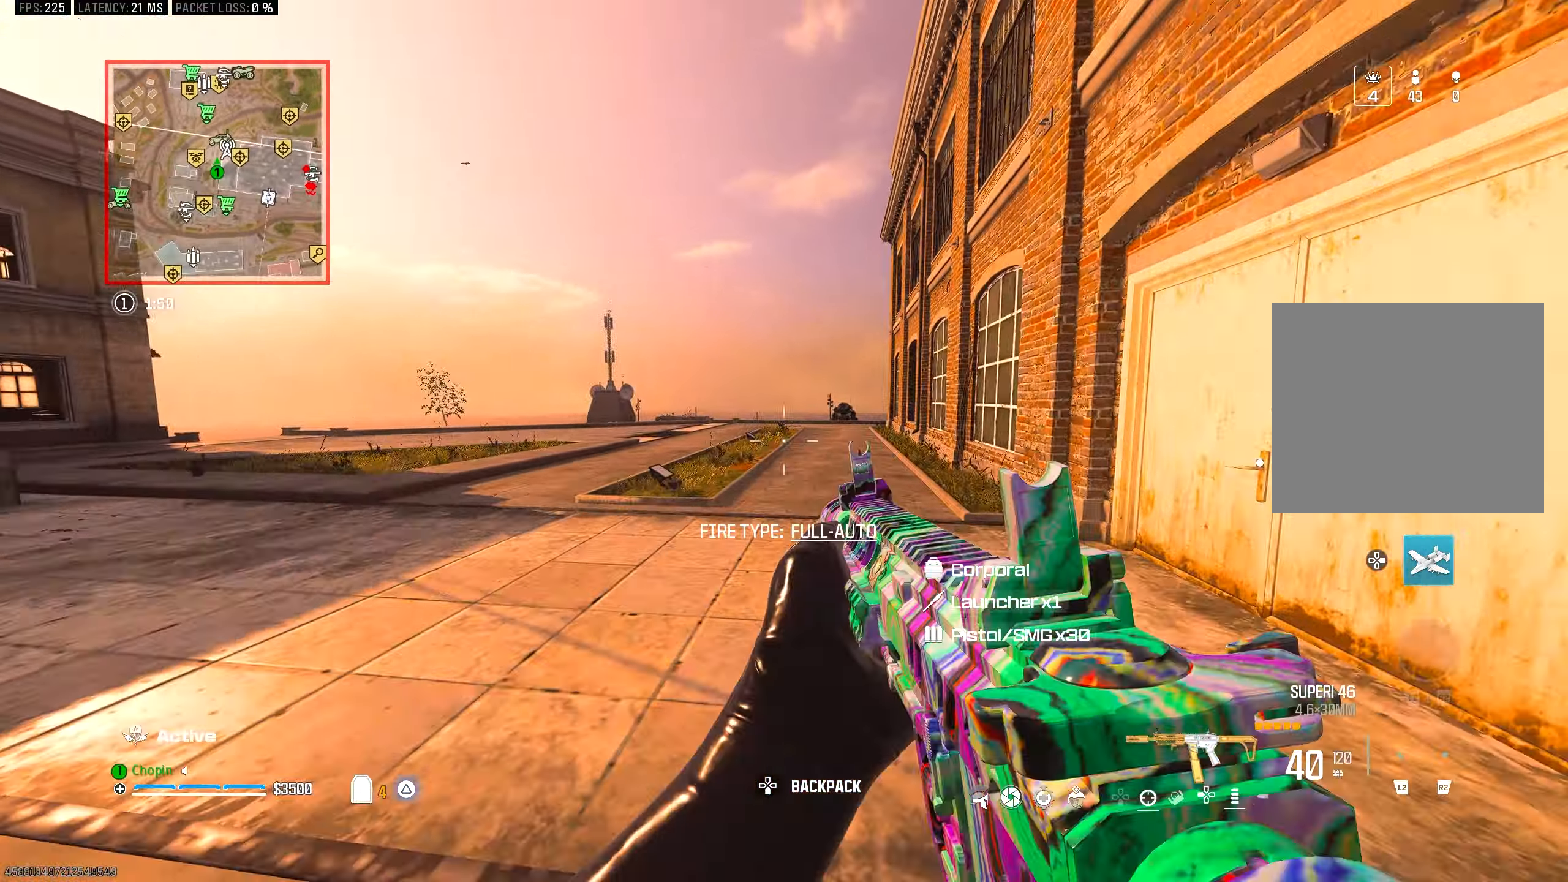
{"buttons": ["TRIANGLE"], "left_stick": "up", "right_stick": "center", "events": [[83, "TRIANGLE", "down"], [167, "TRIANGLE", "up"], [167, "left_stick", "up-right"], [183, "right_stick", "right"], [250, "TRIANGLE", "down"], [350, "TRIANGLE", "up"], [400, "right_stick", "center"], [467, "TRIANGLE", "down"], [500, "left_stick", "up"]]}
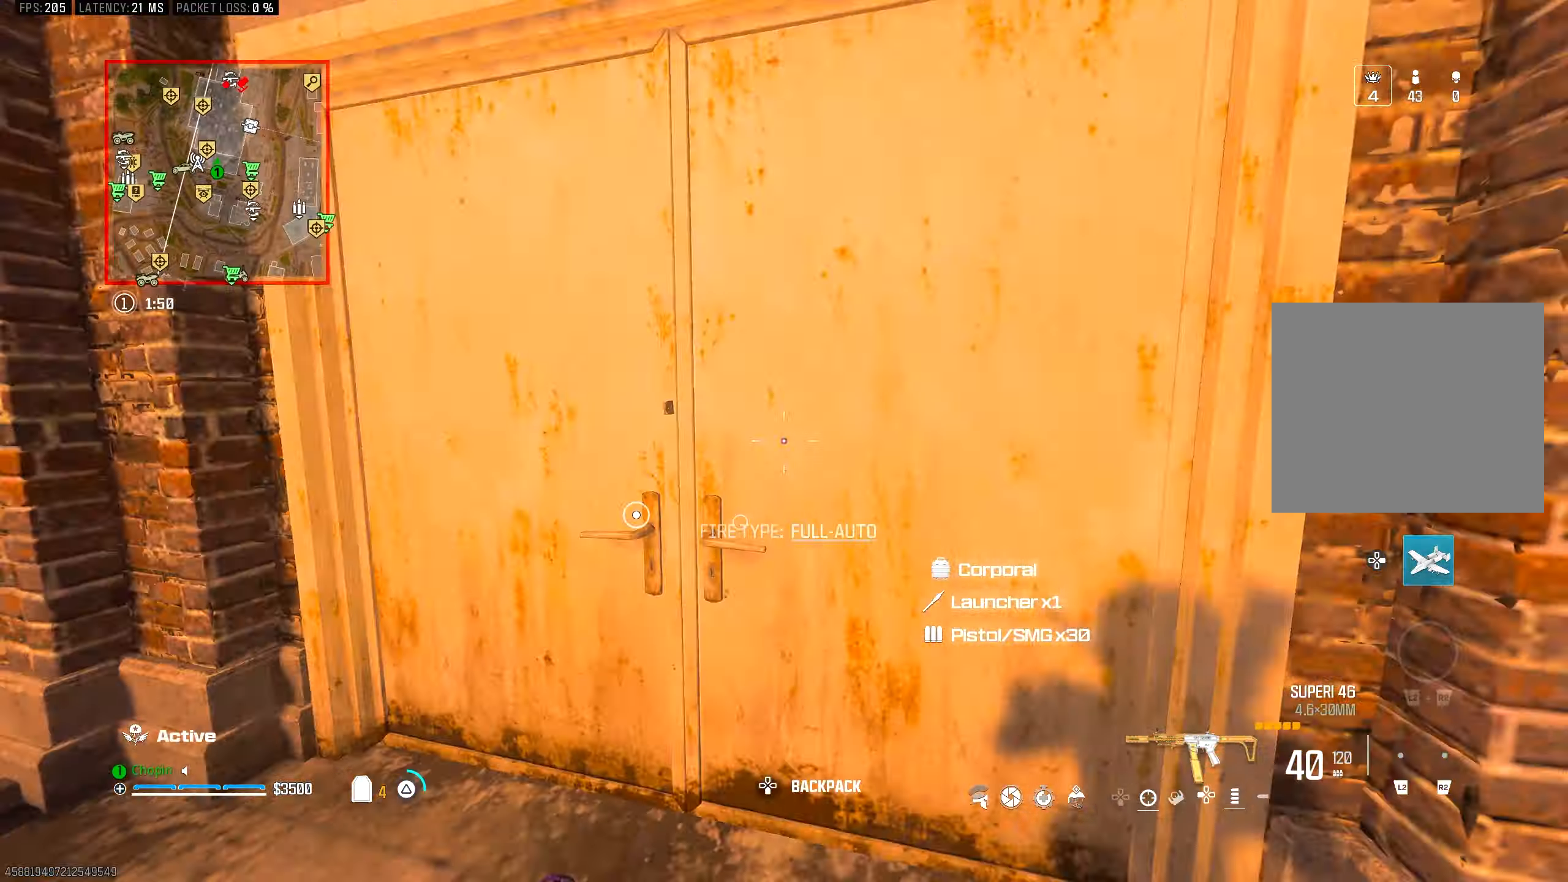
{"buttons": [], "left_stick": "up", "right_stick": "center", "events": [[33, "TRIANGLE", "up"], [100, "TRIANGLE", "down"], [183, "TRIANGLE", "up"], [383, "CIRCLE", "down"], [483, "CIRCLE", "up"]]}
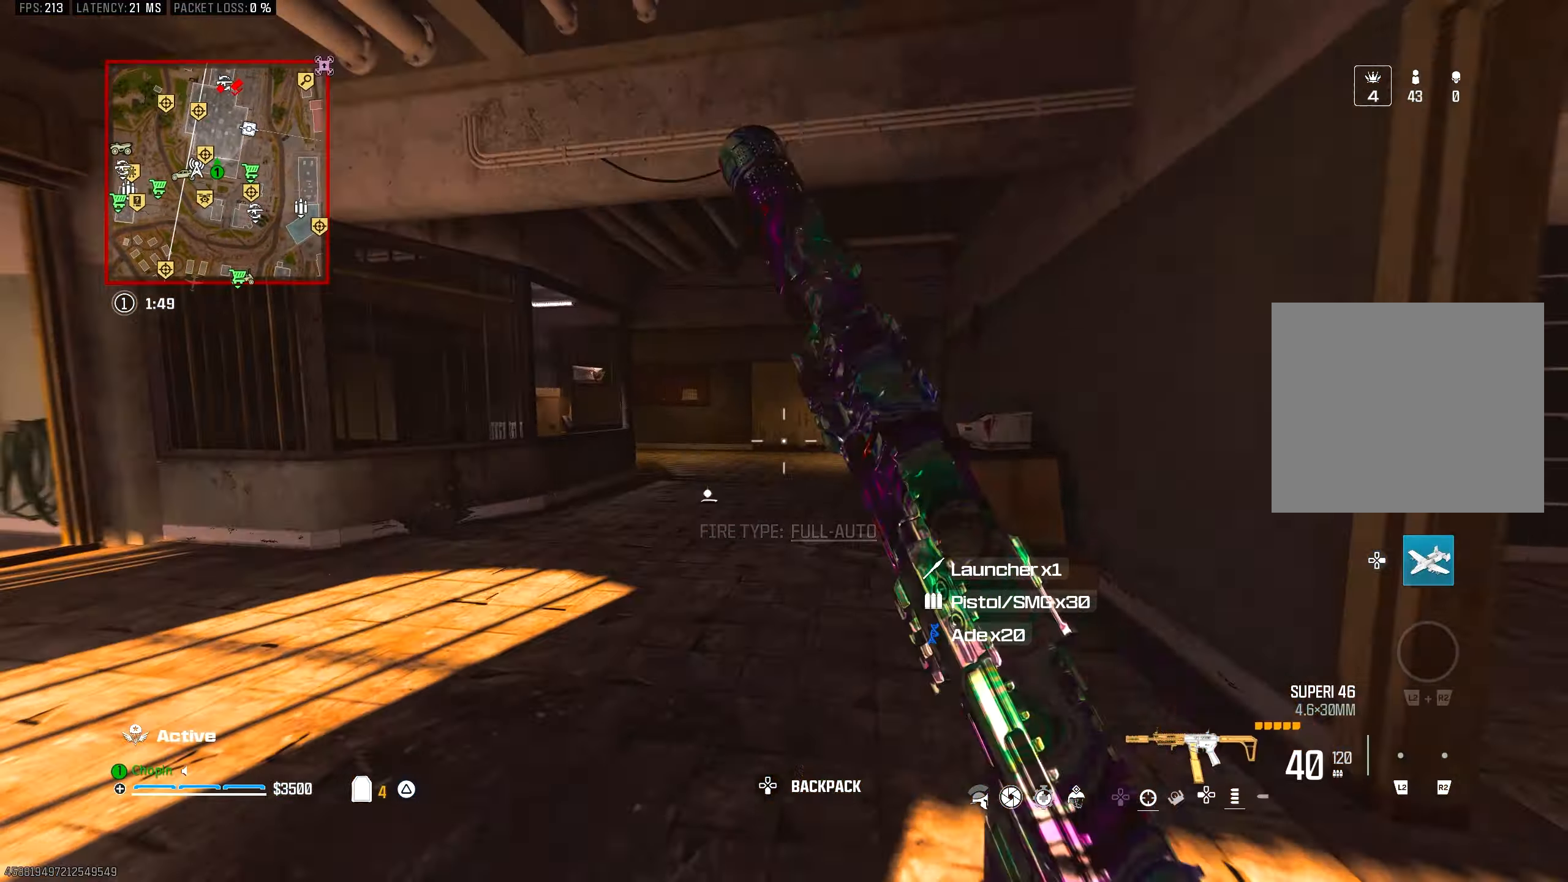
{"buttons": [], "left_stick": "right", "right_stick": "center", "events": [[150, "left_stick", "up-right"], [217, "CIRCLE", "down"], [317, "R3", "down"], [350, "CIRCLE", "up"], [350, "left_stick", "right"], [400, "R3", "up"]]}
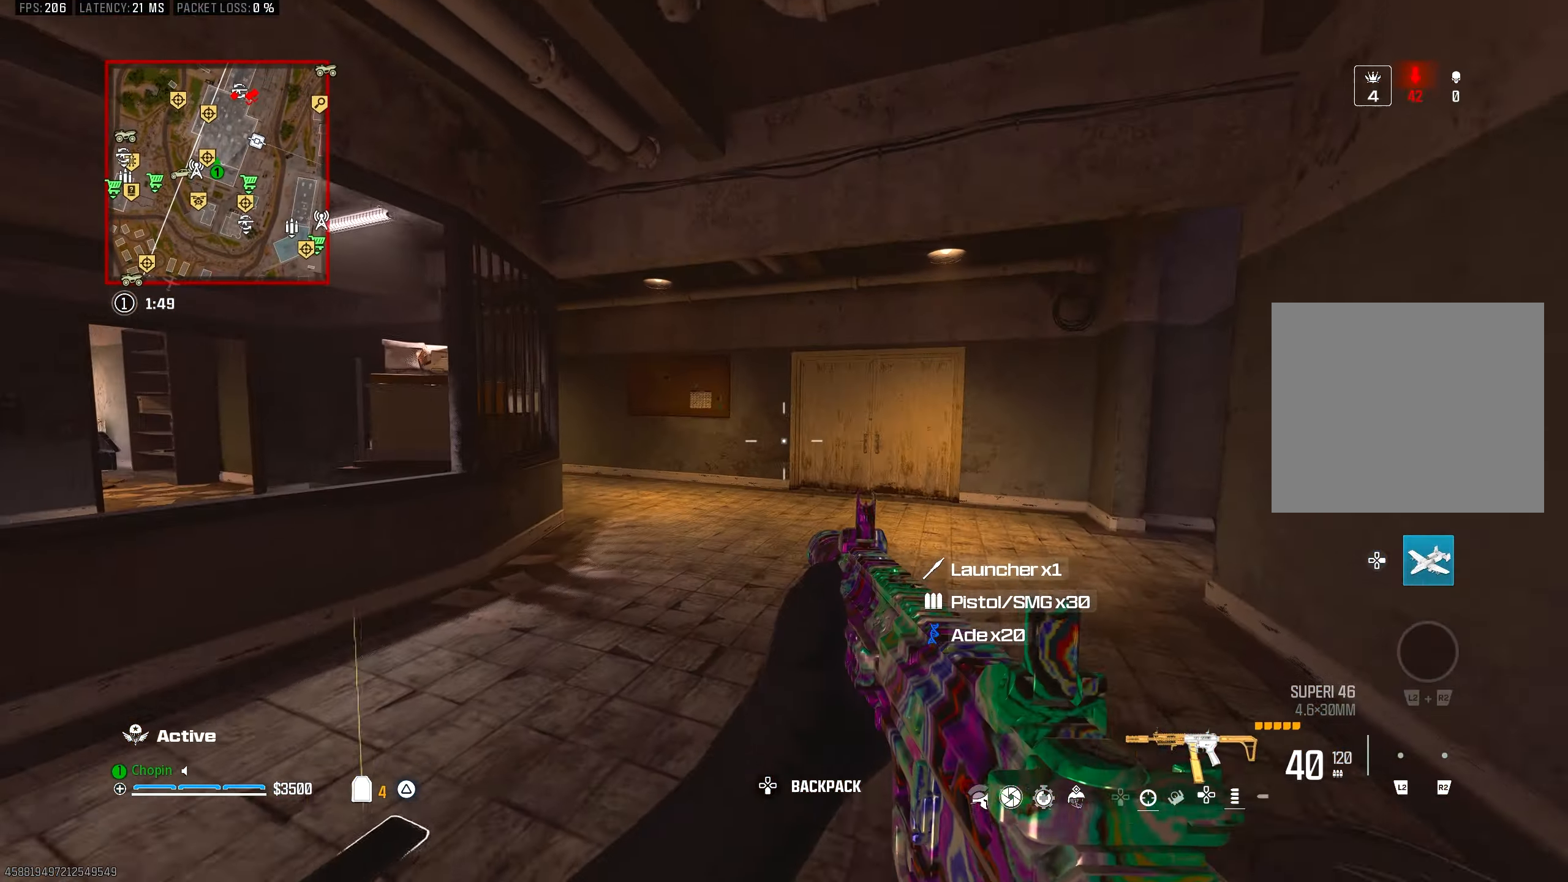
{"buttons": ["L1"], "left_stick": "up-right", "right_stick": "center", "events": [[33, "left_stick", "up-right"], [50, "L1", "down"]]}
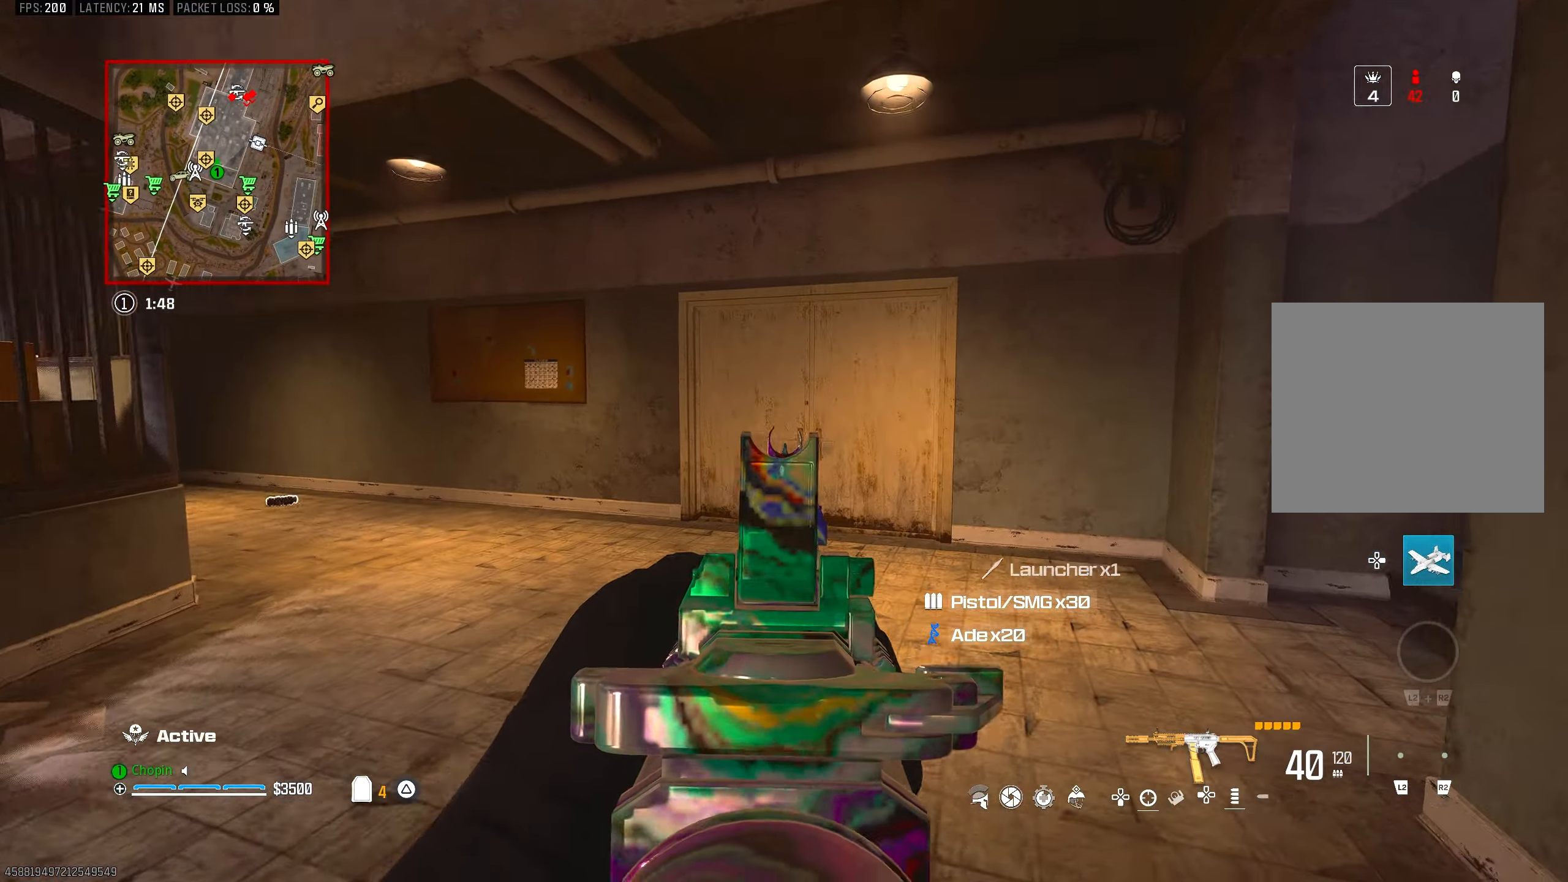
{"buttons": ["TRIANGLE"], "left_stick": "left", "right_stick": "left", "events": [[17, "L1", "up"], [17, "right_stick", "right"], [50, "TRIANGLE", "down"], [50, "left_stick", "up"], [100, "TRIANGLE", "up"], [200, "TRIANGLE", "down"], [250, "right_stick", "center"], [283, "TRIANGLE", "up"], [300, "left_stick", "left"], [467, "right_stick", "left"], [483, "TRIANGLE", "down"]]}
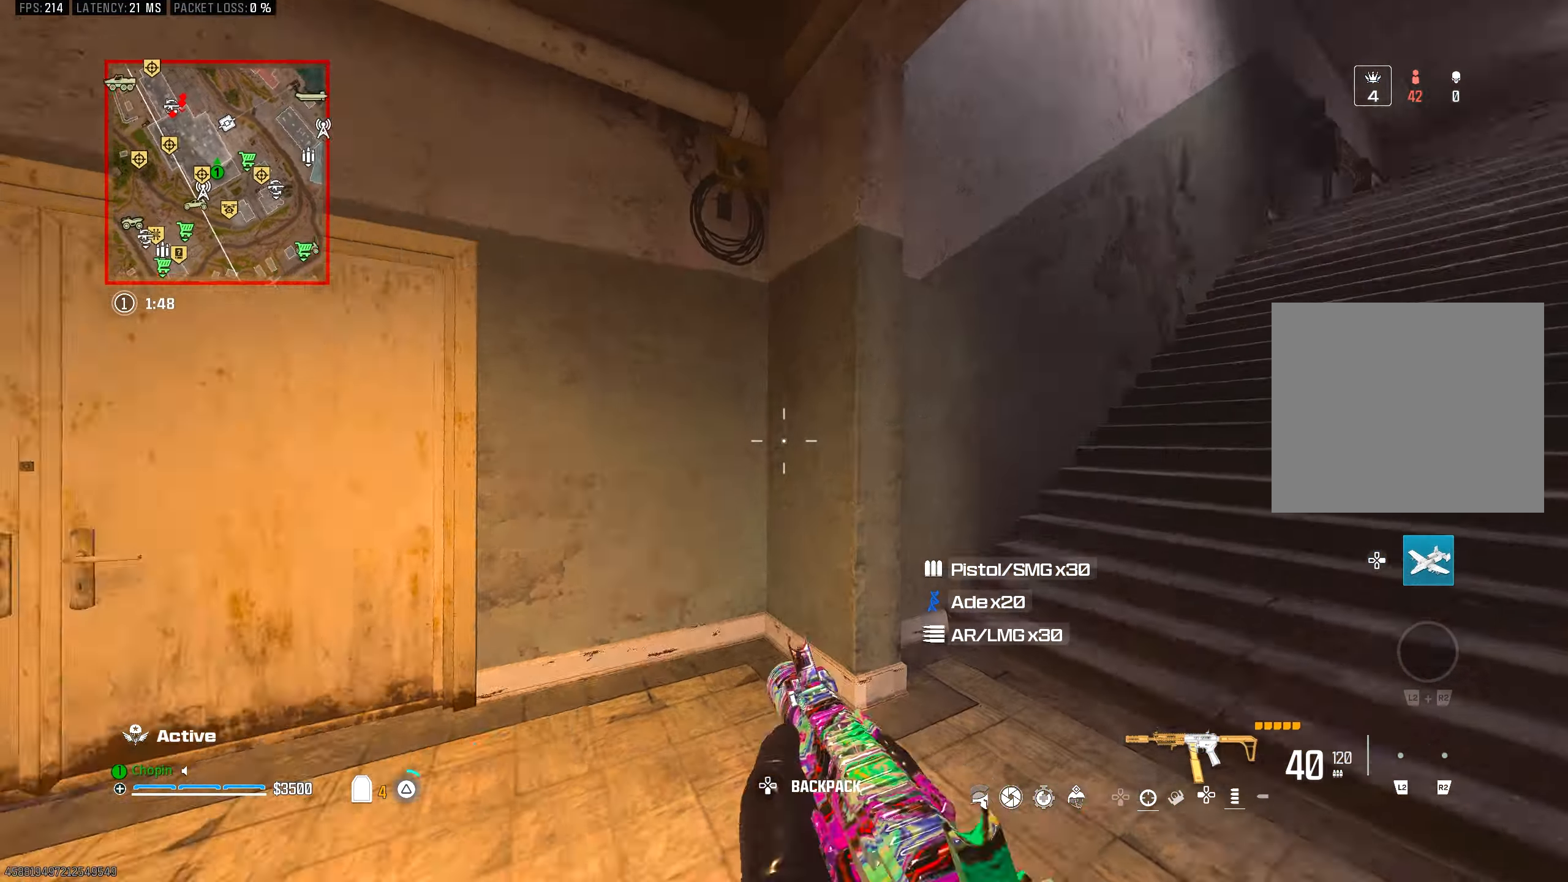
{"buttons": ["TRIANGLE"], "left_stick": "up", "right_stick": "center", "events": [[67, "left_stick", "up-left"], [100, "TRIANGLE", "up"], [117, "right_stick", "center"], [183, "TRIANGLE", "down"], [200, "right_stick", "right"], [233, "left_stick", "left"], [250, "TRIANGLE", "up"], [300, "right_stick", "center"], [400, "right_stick", "left"], [433, "TRIANGLE", "down"], [467, "left_stick", "up"], [483, "right_stick", "center"]]}
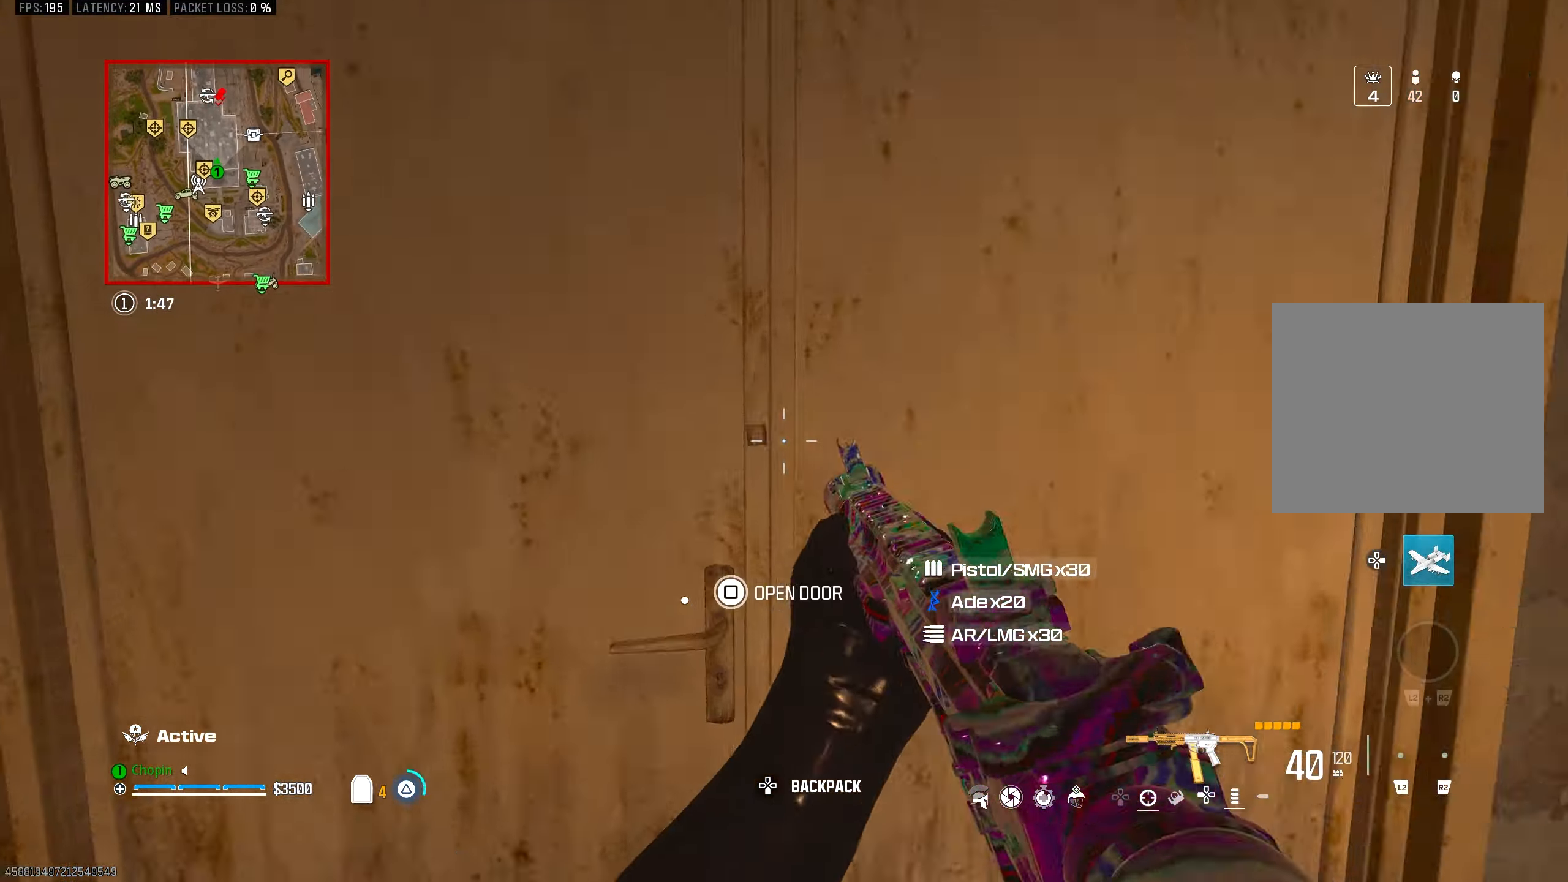
{"buttons": ["CIRCLE"], "left_stick": "up-left", "right_stick": "center", "events": [[17, "TRIANGLE", "up"], [100, "TRIANGLE", "down"], [183, "TRIANGLE", "up"], [183, "right_stick", "left"], [383, "CIRCLE", "down"], [383, "right_stick", "center"], [500, "left_stick", "up-left"]]}
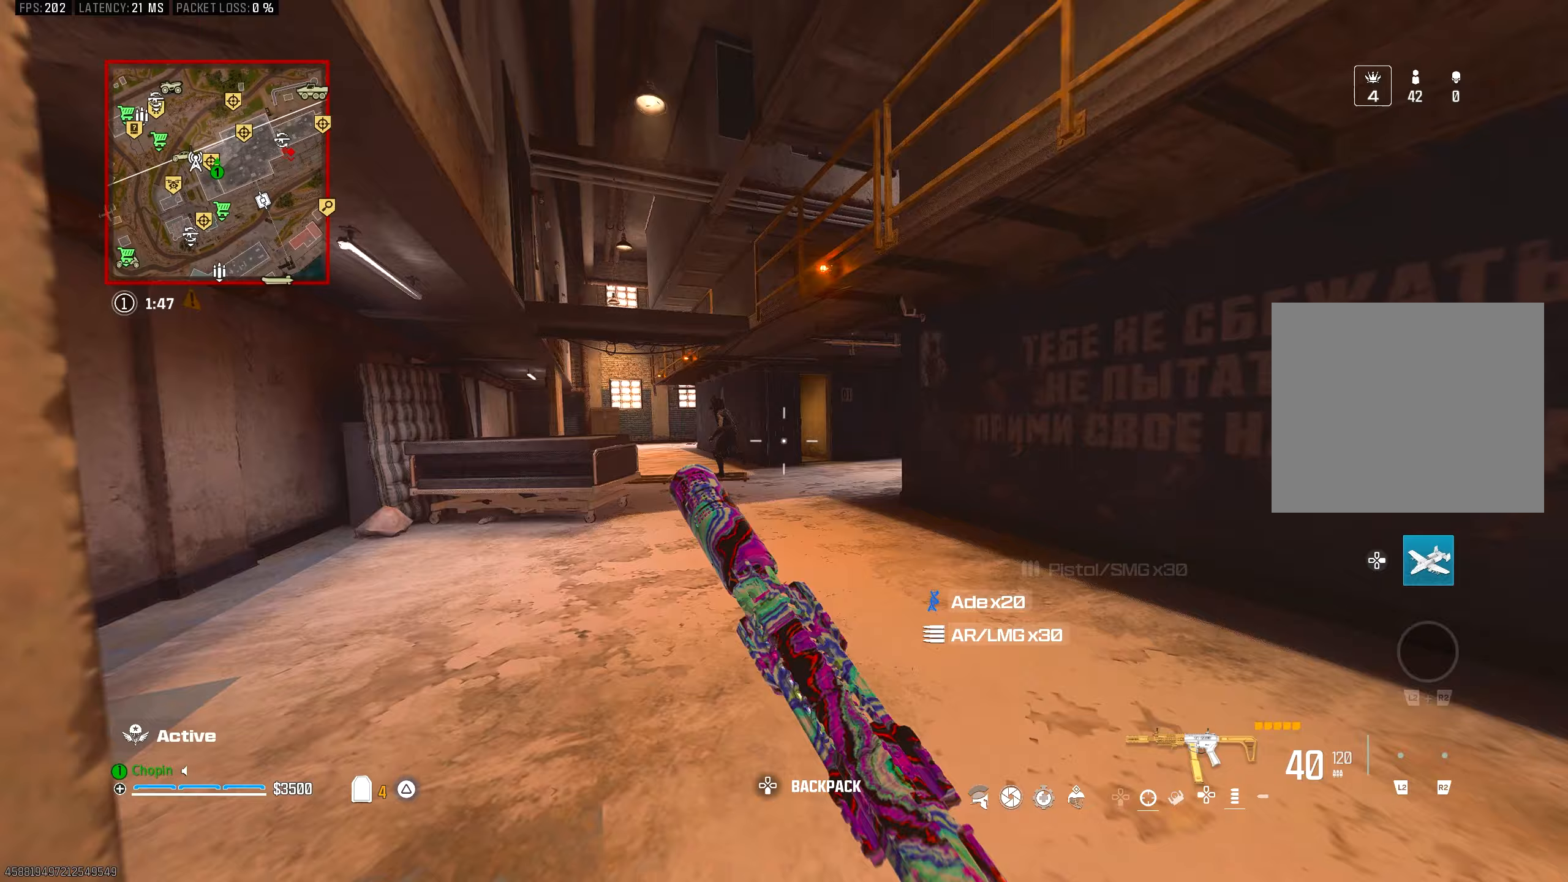
{"buttons": ["L1", "R1"], "left_stick": "left", "right_stick": "center", "events": [[17, "CIRCLE", "up"], [200, "right_stick", "left"], [267, "CIRCLE", "down"], [267, "L1", "down"], [283, "R1", "down"], [283, "R3", "down"], [300, "right_stick", "center"], [350, "right_stick", "right"], [383, "CIRCLE", "up"], [417, "R3", "up"], [417, "right_stick", "center"], [500, "left_stick", "left"]]}
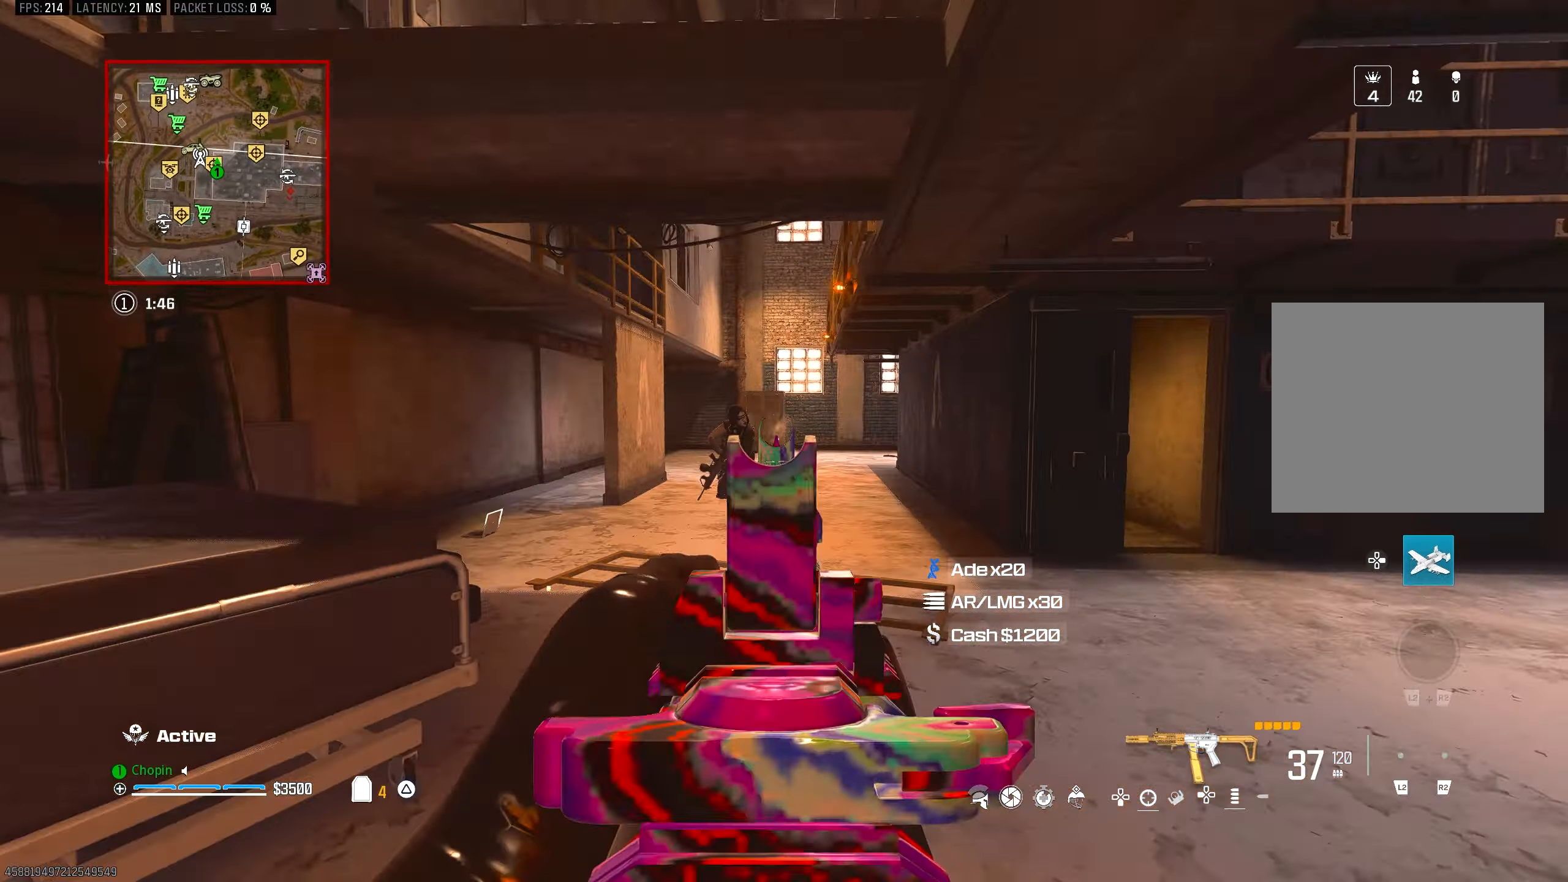
{"buttons": ["L1", "R1"], "left_stick": "down-right", "right_stick": "center", "events": [[100, "left_stick", "down-left"], [100, "right_stick", "down-left"], [200, "right_stick", "center"], [250, "right_stick", "right"], [317, "L1", "up"], [383, "left_stick", "down-right"], [400, "right_stick", "center"], [467, "L1", "down"]]}
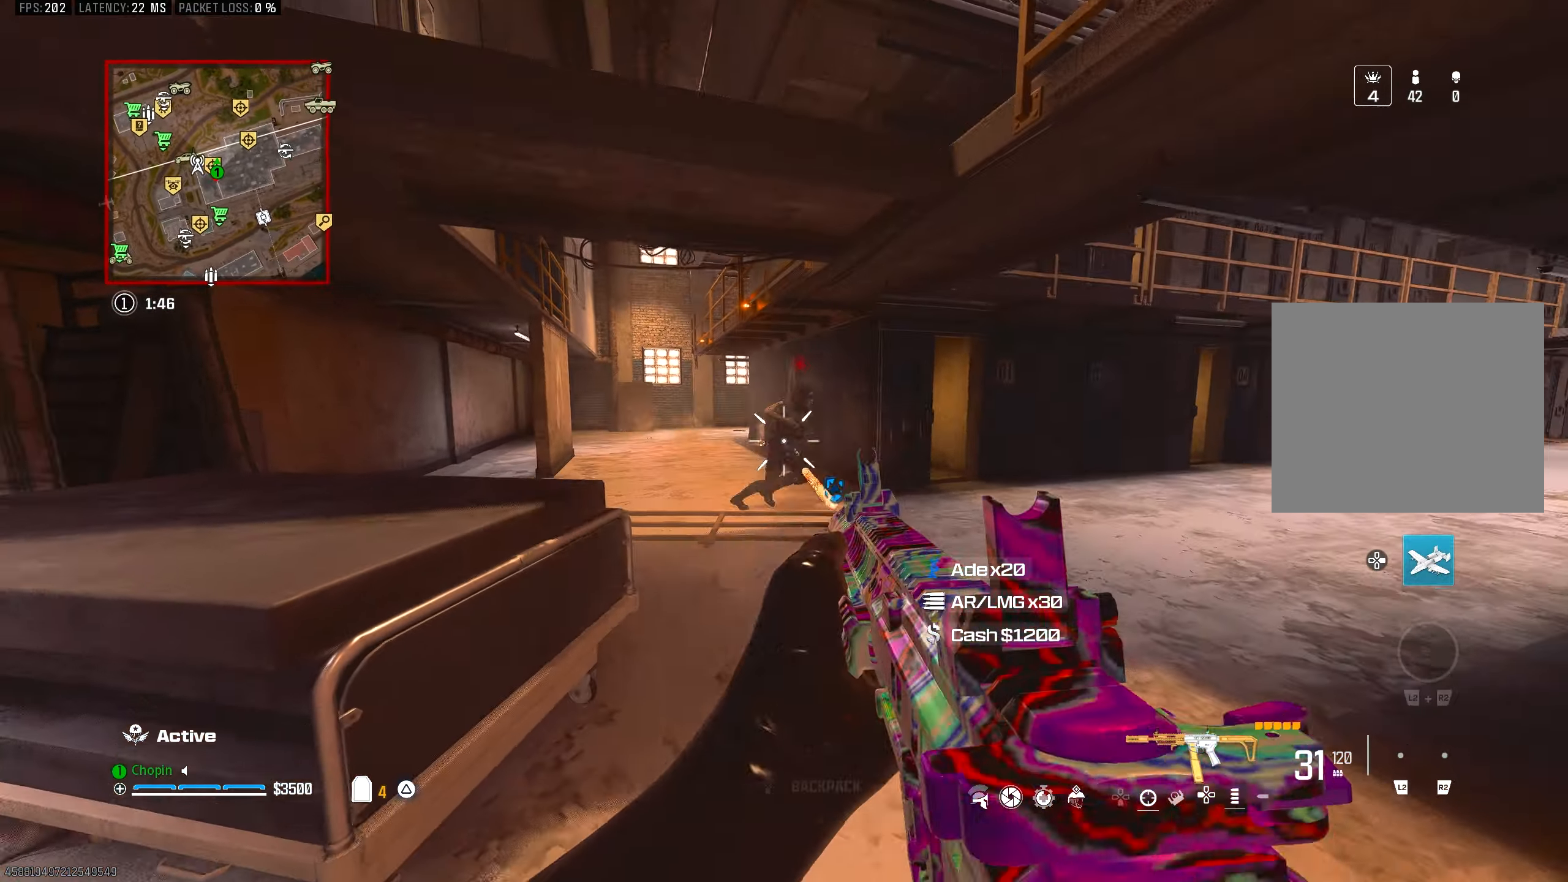
{"buttons": [], "left_stick": "up-left", "right_stick": "down", "events": [[167, "right_stick", "right"], [200, "left_stick", "left"], [333, "right_stick", "center"], [350, "left_stick", "up-left"], [417, "L1", "up"], [467, "R1", "up"], [500, "right_stick", "down"]]}
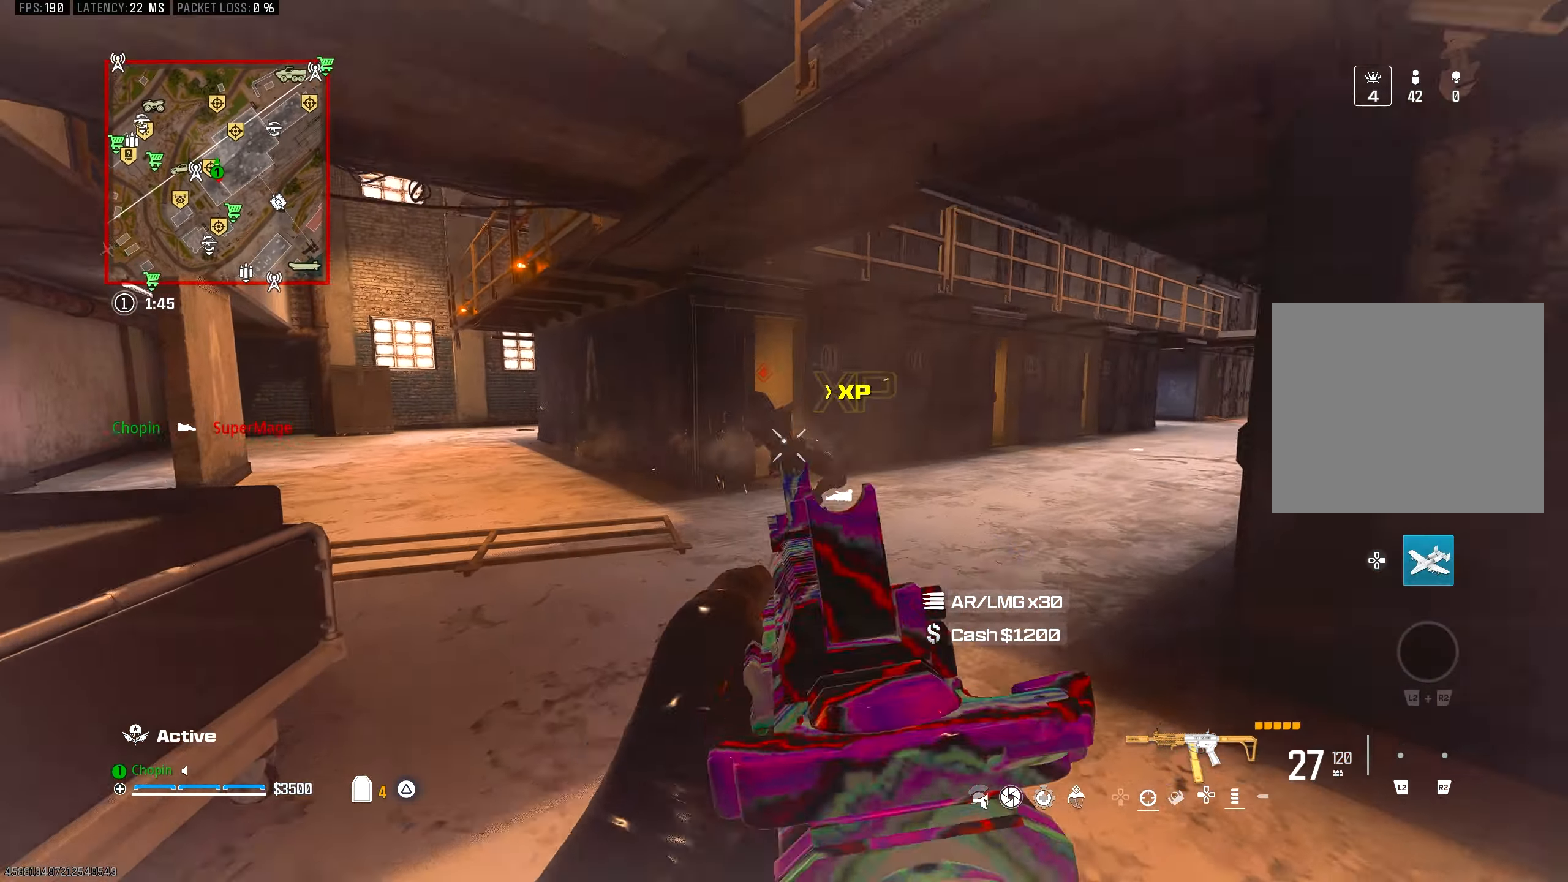
{"buttons": ["L1", "R1"], "left_stick": "down", "right_stick": "center", "events": [[33, "left_stick", "up-right"], [50, "L1", "down"], [83, "R1", "down"], [183, "left_stick", "down-right"], [233, "right_stick", "center"], [383, "left_stick", "down"]]}
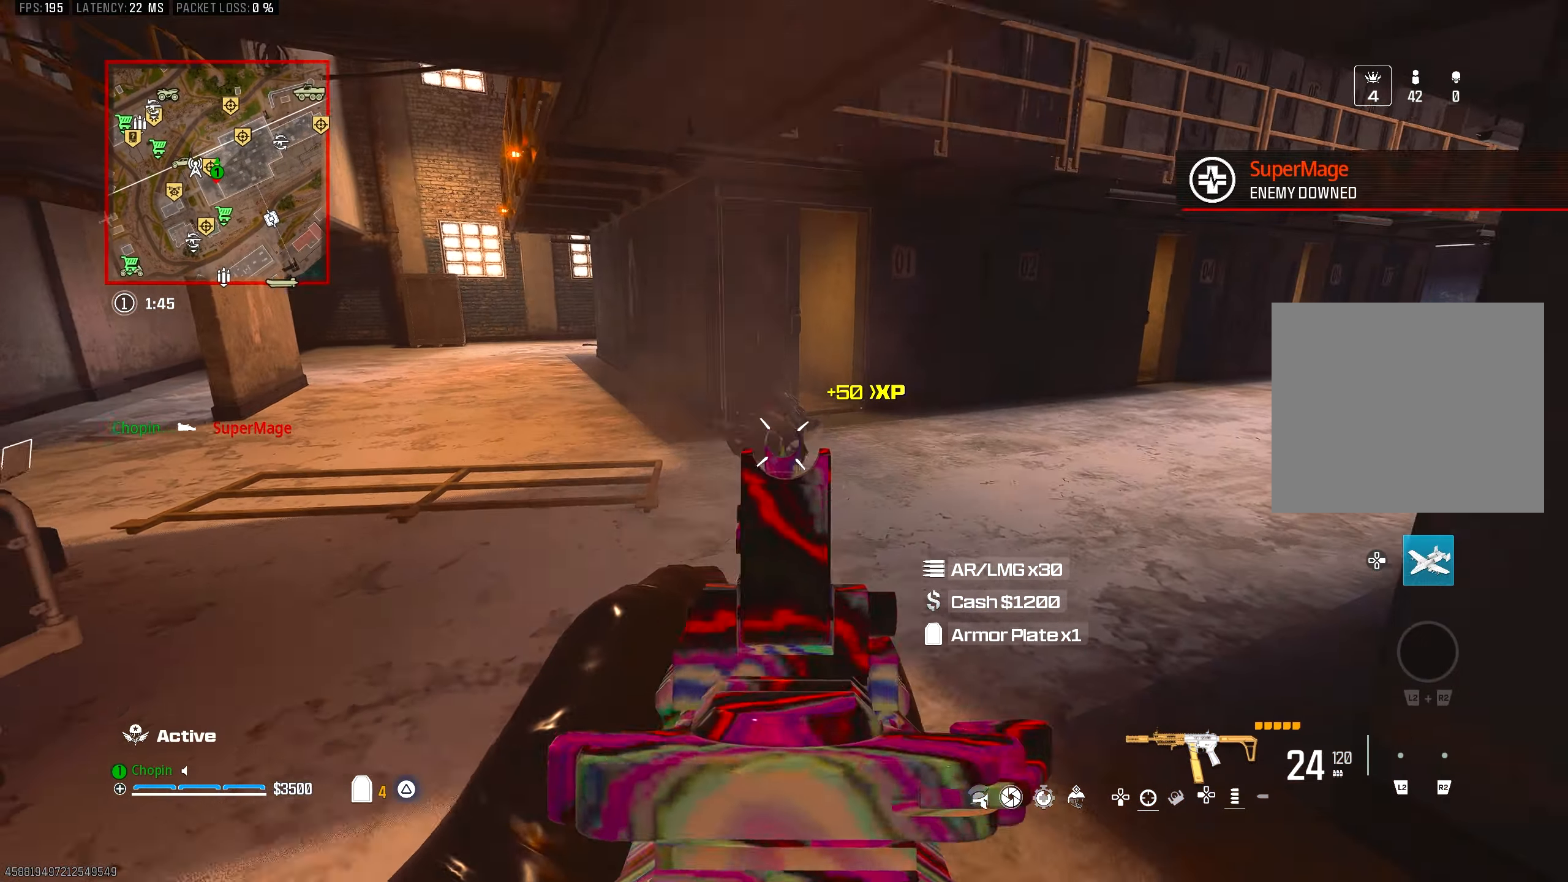
{"buttons": [], "left_stick": "down-left", "right_stick": "left", "events": [[233, "L1", "up"], [233, "SQUARE", "down"], [283, "SQUARE", "up"], [283, "right_stick", "left"], [300, "R1", "up"], [383, "left_stick", "down-left"]]}
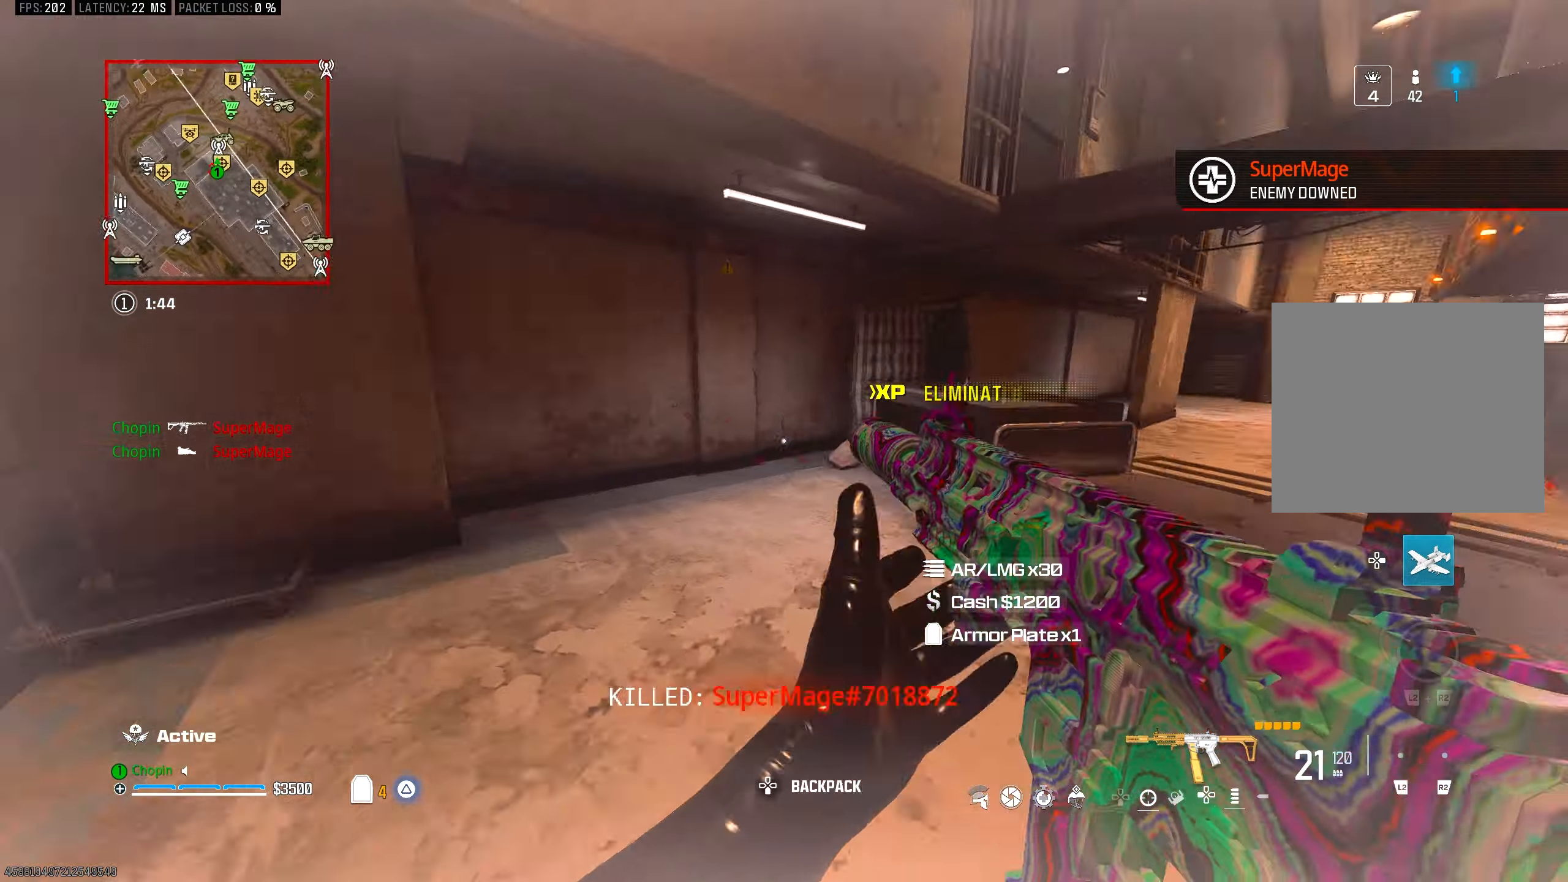
{"buttons": [], "left_stick": "up", "right_stick": "right", "events": [[50, "left_stick", "up-left"], [133, "right_stick", "center"], [383, "right_stick", "right"], [417, "left_stick", "up"]]}
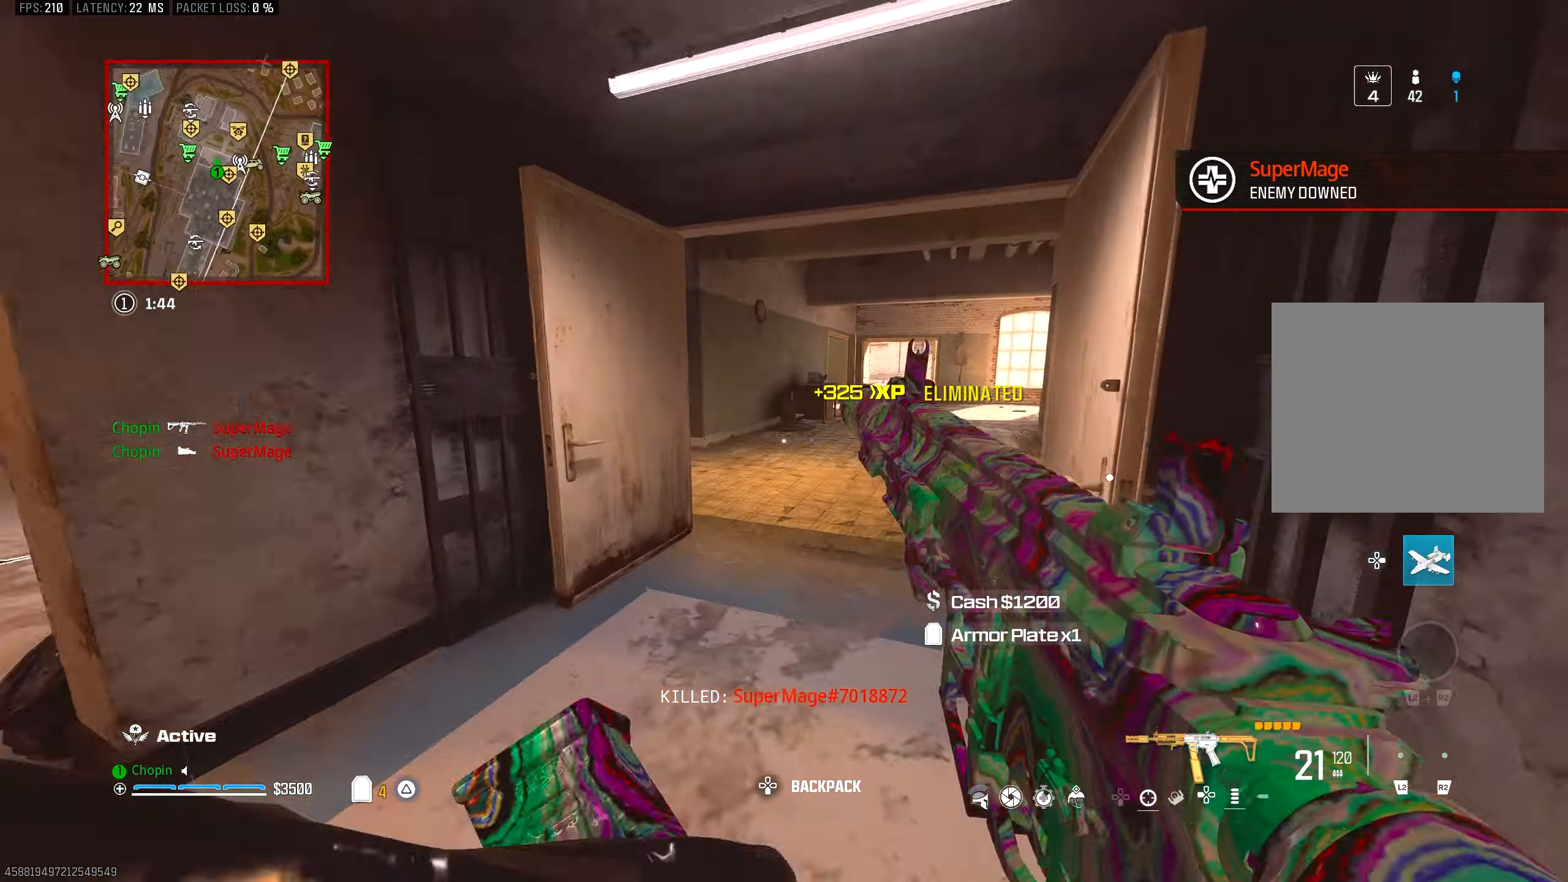
{"buttons": [], "left_stick": "up-left", "right_stick": "center", "events": [[50, "right_stick", "center"], [83, "CIRCLE", "down"], [183, "CIRCLE", "up"], [233, "right_stick", "left"], [283, "CIRCLE", "down"], [283, "left_stick", "up-left"], [367, "right_stick", "center"], [400, "R3", "down"], [433, "CIRCLE", "up"], [450, "R3", "up"]]}
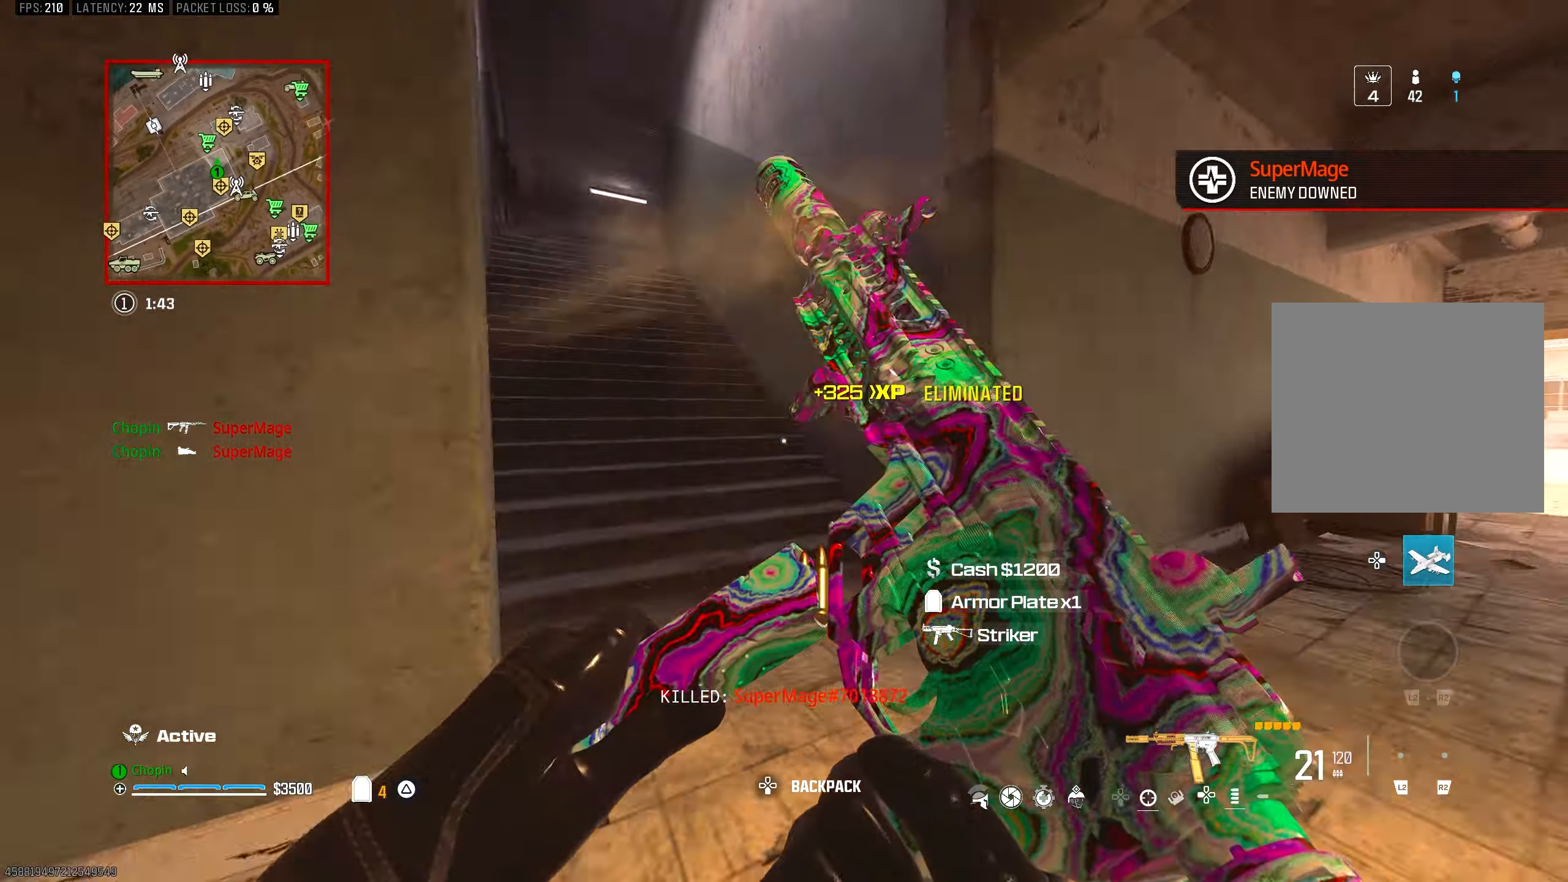
{"buttons": [], "left_stick": "up-left", "right_stick": "center", "events": [[317, "R3", "down"], [467, "R3", "up"]]}
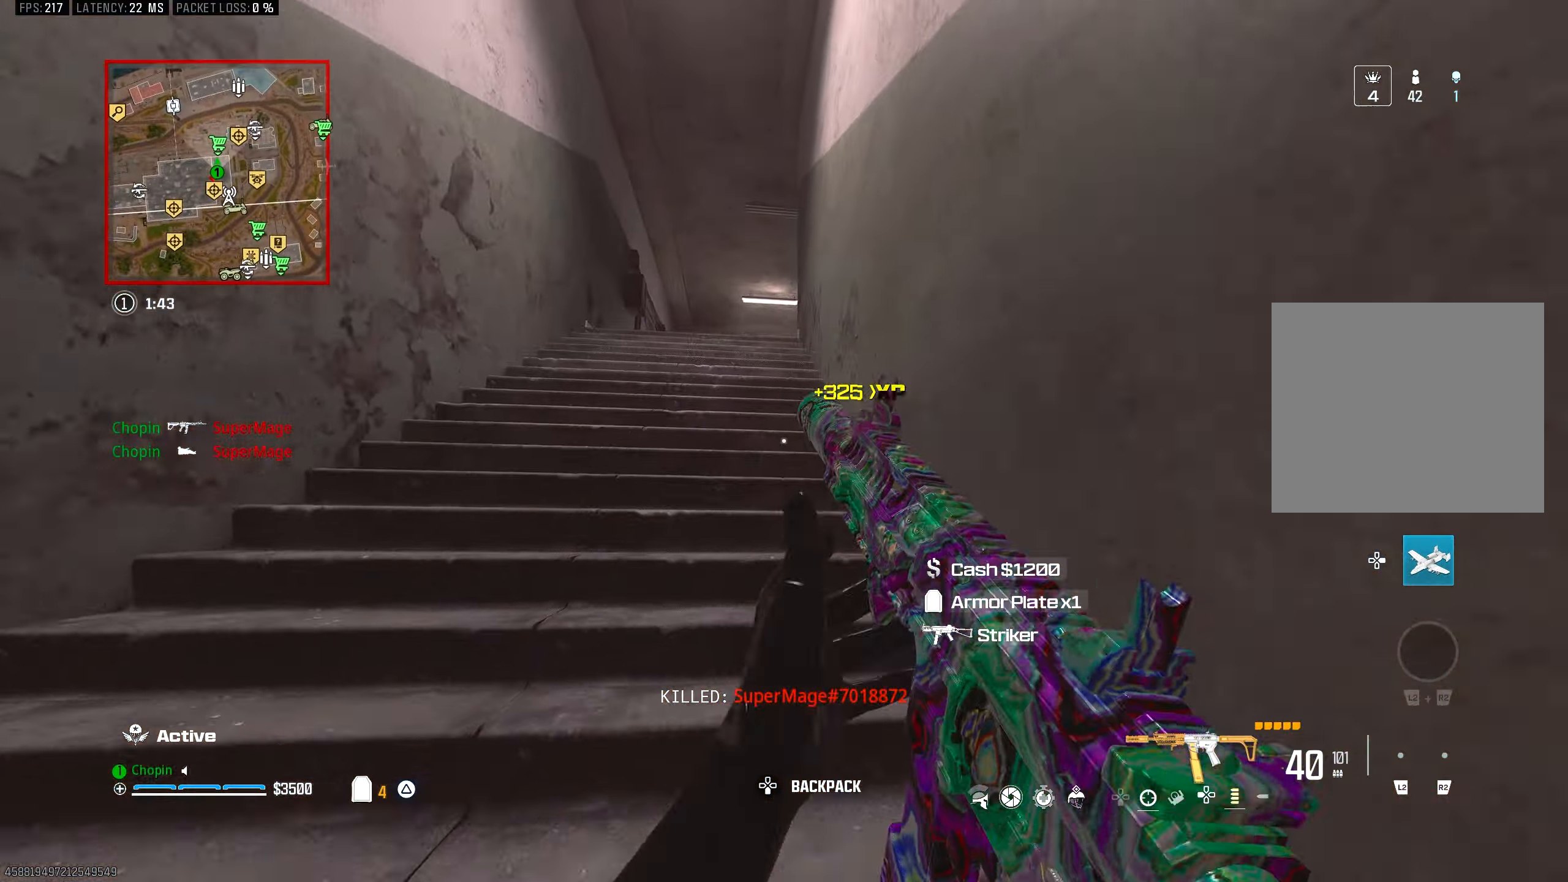
{"buttons": [], "left_stick": "up-left", "right_stick": "center", "events": [[50, "TRIANGLE", "down"], [133, "TRIANGLE", "up"], [217, "TRIANGLE", "down"], [300, "TRIANGLE", "up"], [383, "TRIANGLE", "down"], [467, "TRIANGLE", "up"]]}
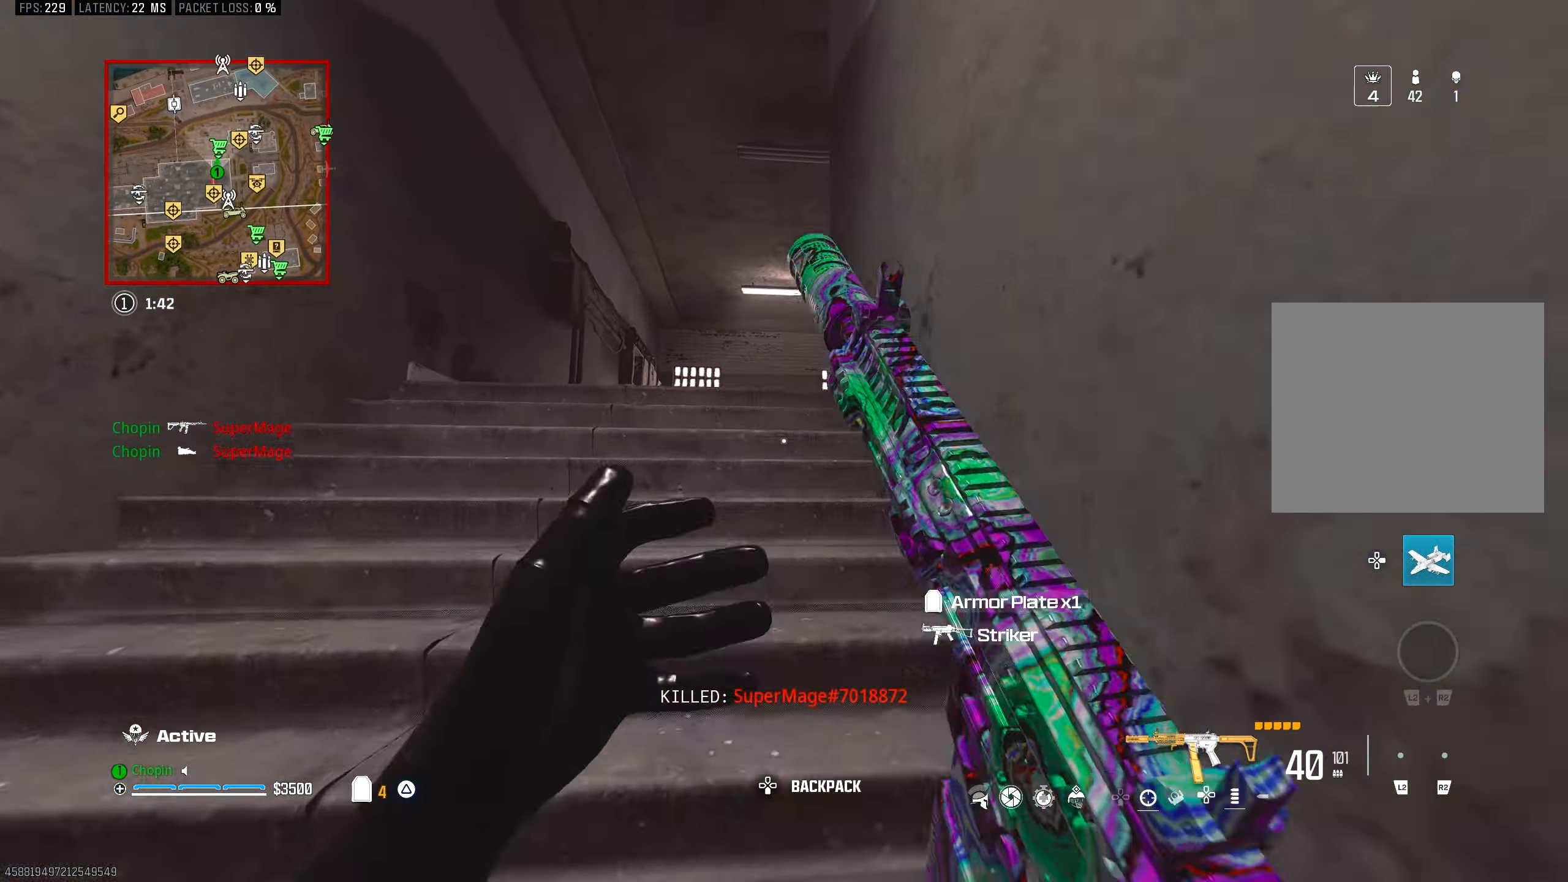
{"buttons": [], "left_stick": "up", "right_stick": "center", "events": [[33, "TRIANGLE", "down"], [133, "TRIANGLE", "up"], [217, "TRIANGLE", "down"], [333, "TRIANGLE", "up"], [333, "left_stick", "up"], [350, "right_stick", "right"], [400, "TRIANGLE", "down"], [467, "TRIANGLE", "up"], [500, "right_stick", "center"]]}
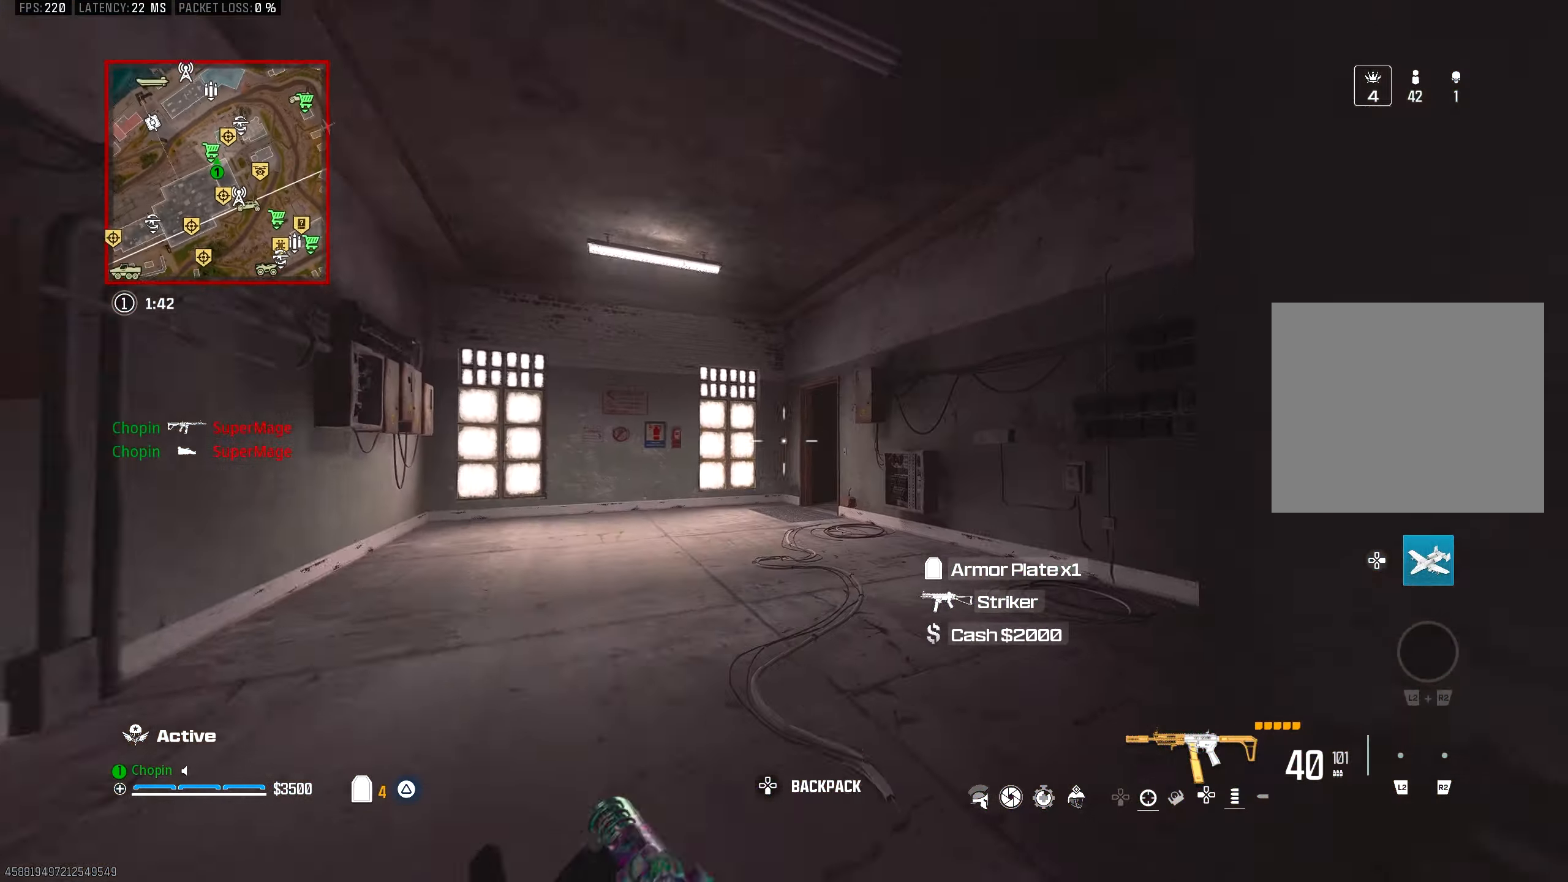
{"buttons": ["CIRCLE", "R3"], "left_stick": "up", "right_stick": "center", "events": [[150, "CIRCLE", "down"], [217, "CIRCLE", "up"], [383, "CIRCLE", "down"], [483, "R3", "down"]]}
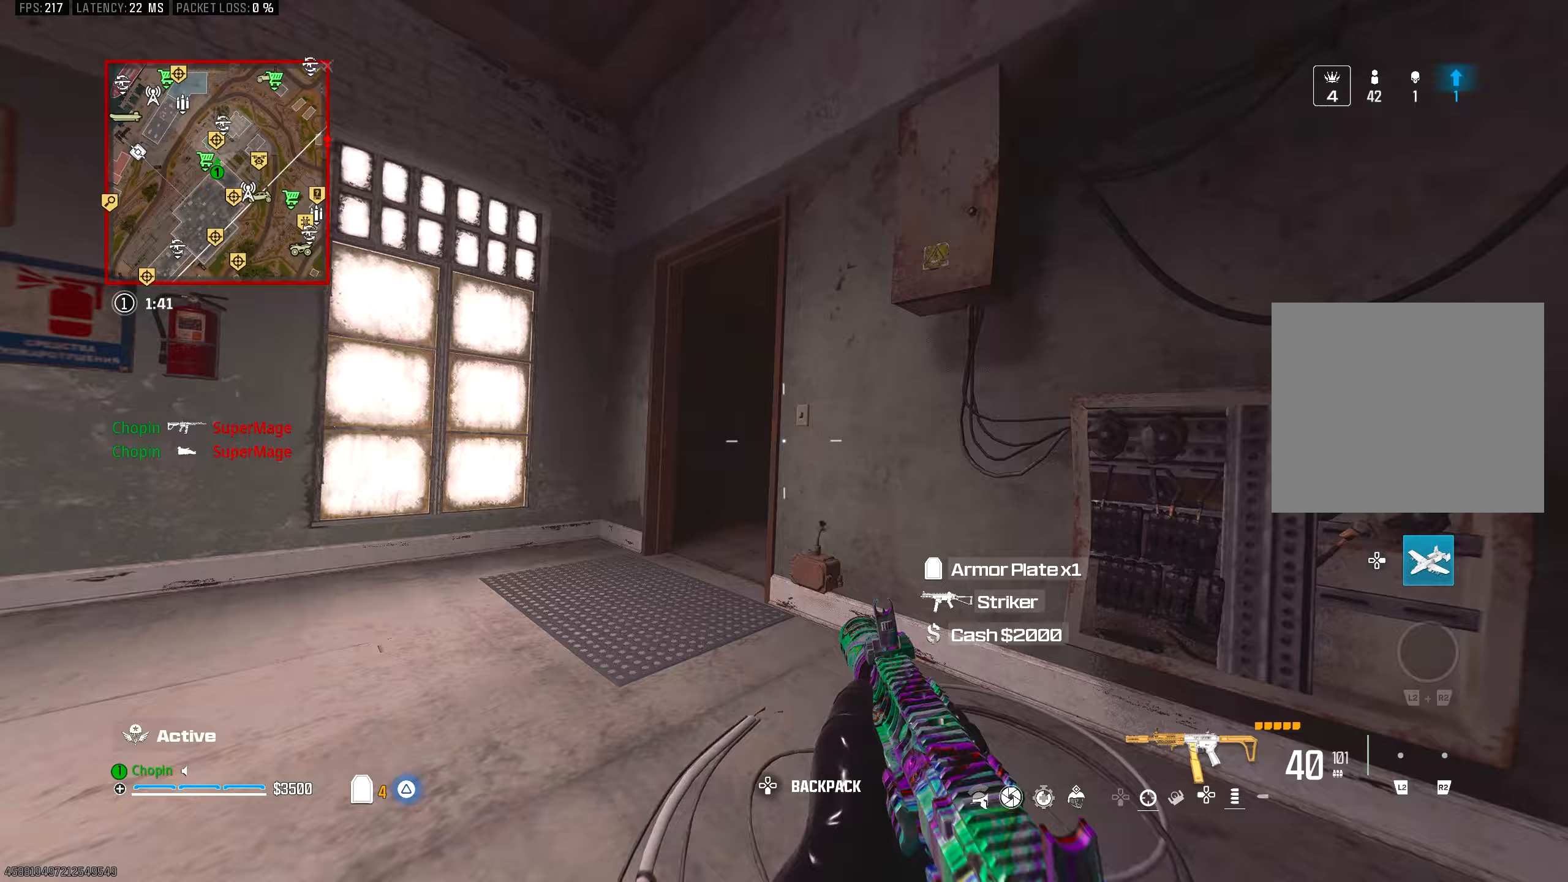
{"buttons": ["R3"], "left_stick": "up", "right_stick": "center", "events": [[33, "CIRCLE", "up"], [33, "L3", "down"], [83, "R3", "up"], [133, "L3", "up"], [200, "TRIANGLE", "down"], [233, "right_stick", "right"], [250, "TRIANGLE", "up"], [333, "TRIANGLE", "down"], [450, "R3", "down"], [450, "TRIANGLE", "up"], [500, "right_stick", "center"]]}